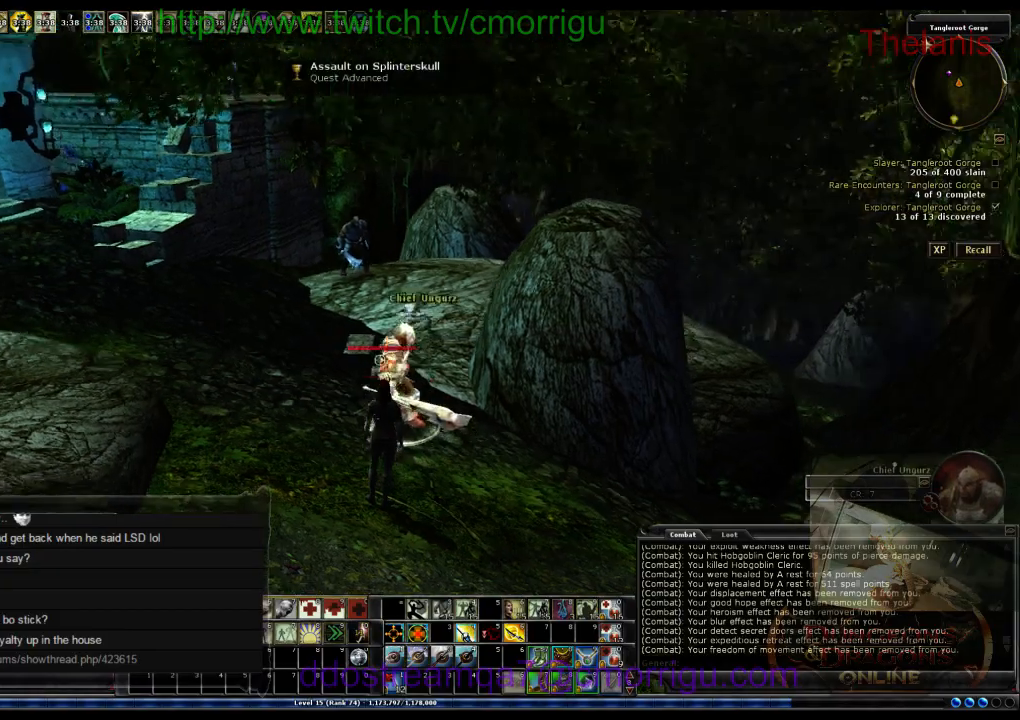
Gameplay with keyboard; each line is a JSON object with the keys held at the frame after it. "events" lists presses ("down") and releases ("up") of ".", "/", "0", "1", "2", "3", "4", "5", "6", "7", "8", "9", "a", "b", "backslash", "backspace", "c", "caps_lock", "comma", "ctrl_l", "ctrl_r", "d", "e", "equals", "escape", "f", "f1", "f10", "f11", "f12", "f2", "f3", "f4", "f5", "f6", "f7", "f8", "f9", "g", "h", "i", "j", "k", "l", "lbracket", "m", "minus", "n", "o", "p", "q", "quote", "r", "rbracket", "return", "s", "semicolon", "shift_l", "shift_r", "space", "t", "tab", "tilde", "u", "v", "w", "x", "y" and "z" between this image and that frame as [ms after this image, input, new state], when the widget could be followed in between. No other keys are recorded. Mouse input is not recorded.
{"keys": ["a"], "events": [[167, "a", "down"]]}
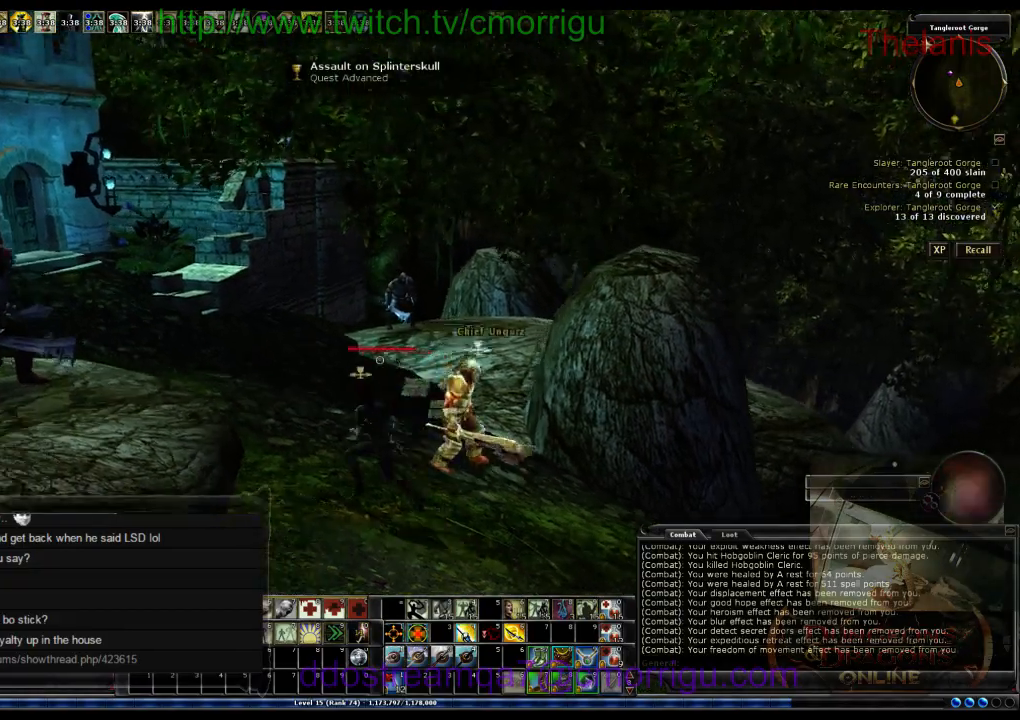
{"keys": ["w"], "events": [[67, "a", "up"], [300, "w", "down"]]}
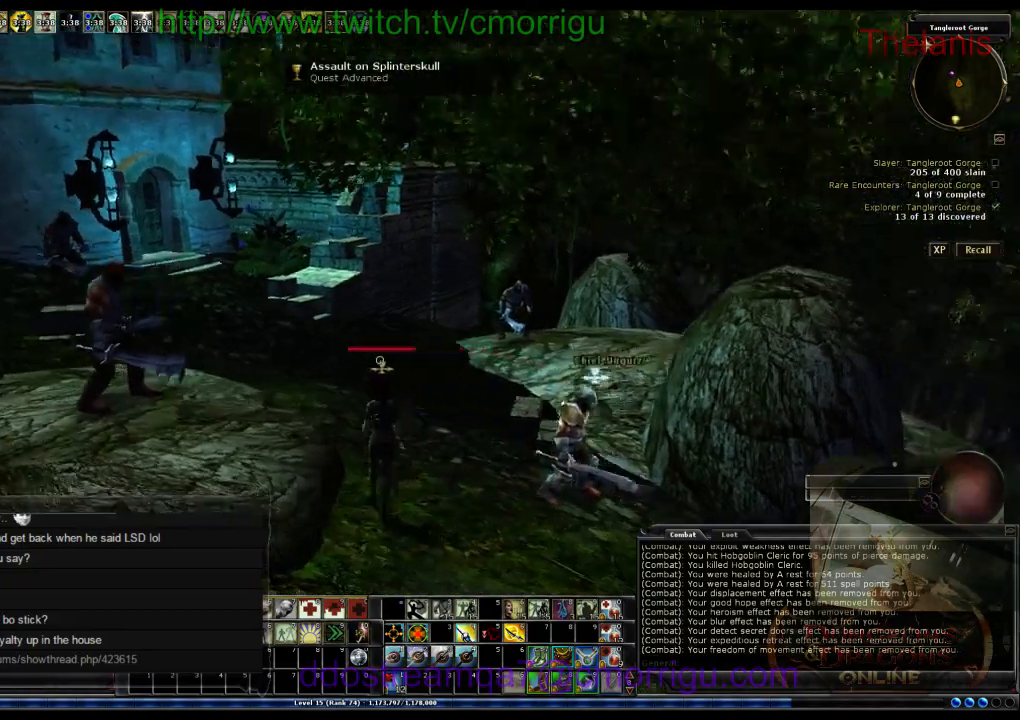
{"keys": ["w"], "events": []}
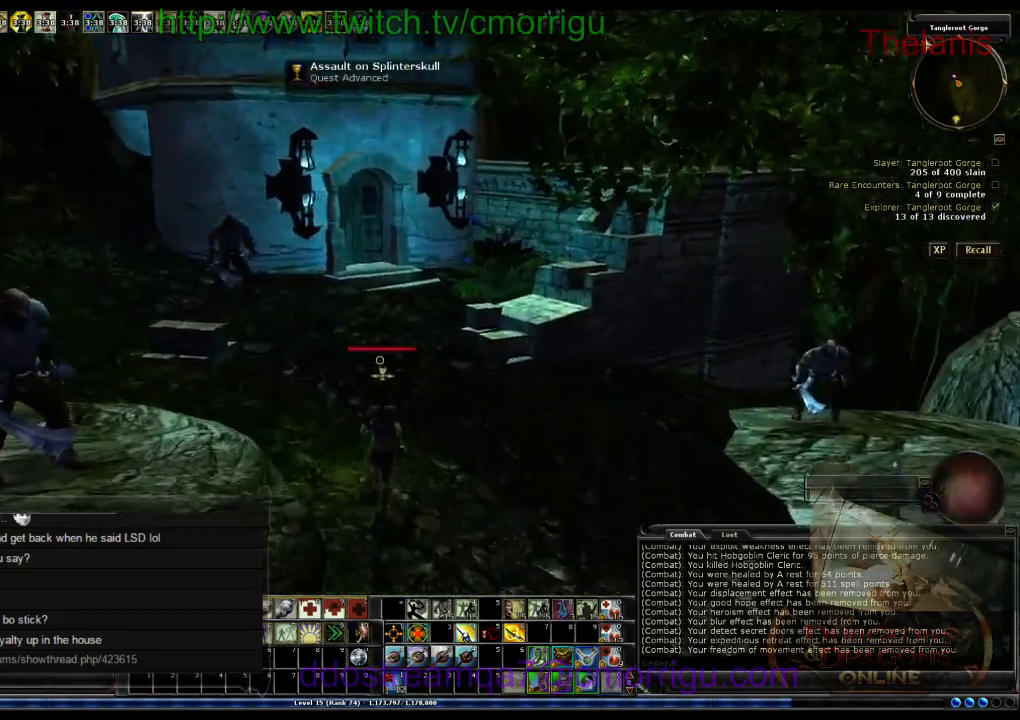
{"keys": ["w"], "events": []}
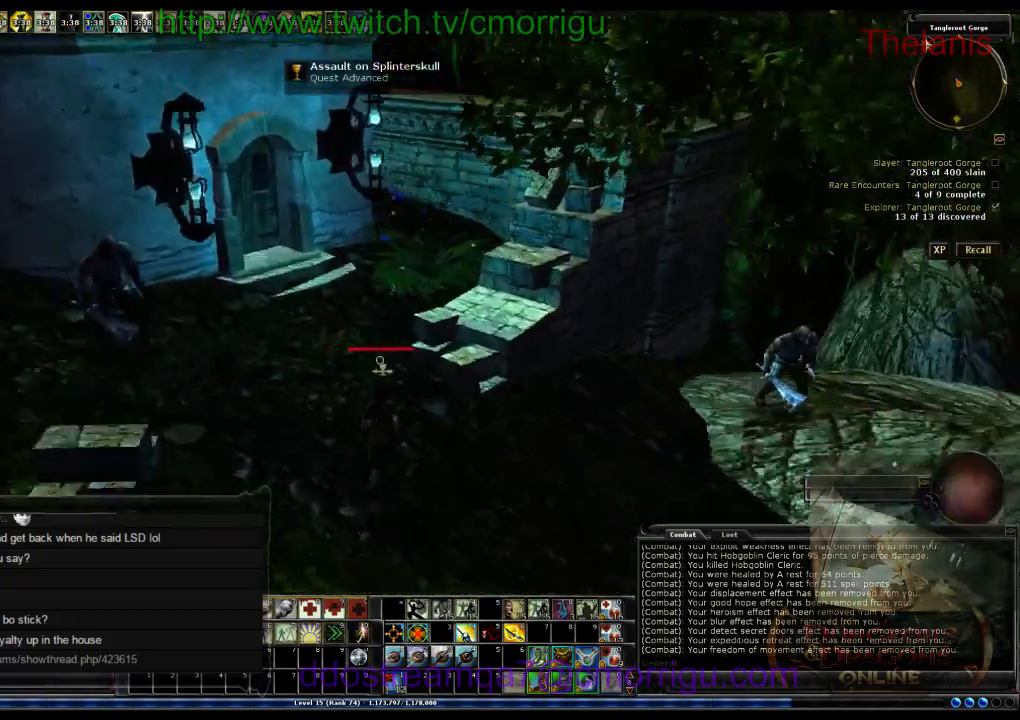
{"keys": [], "events": [[500, "w", "up"]]}
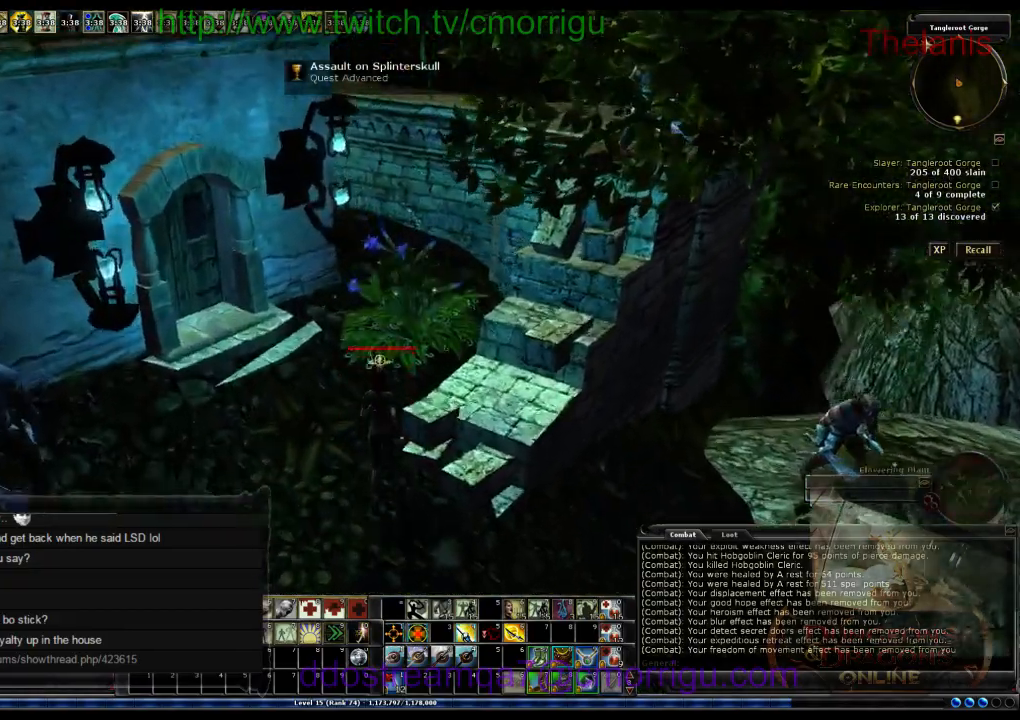
{"keys": [], "events": []}
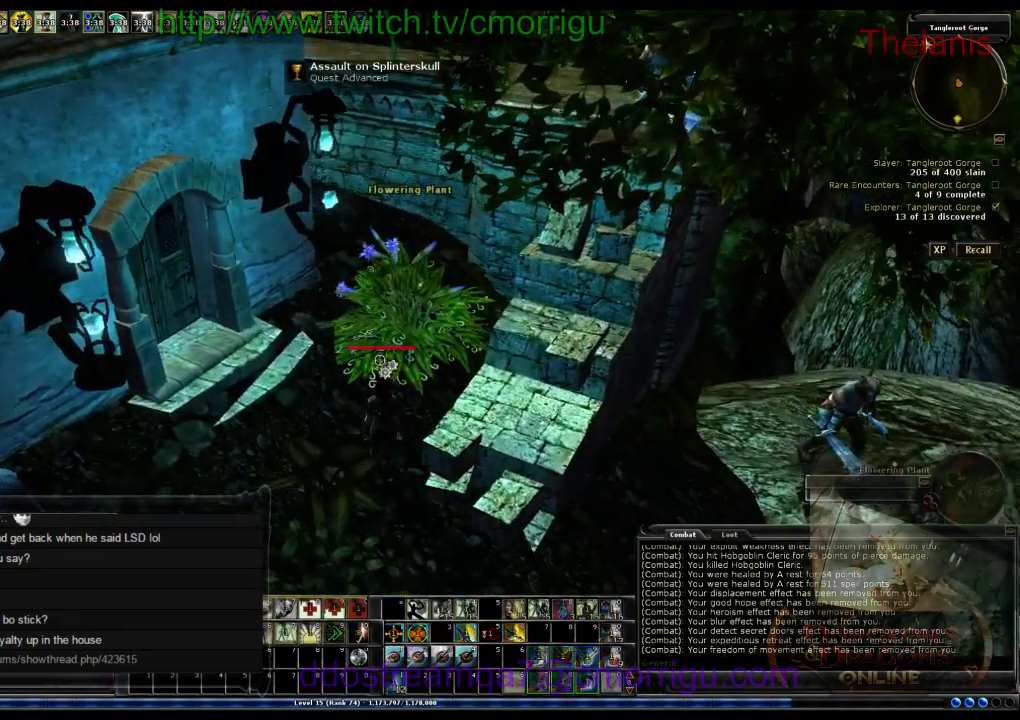
{"keys": [], "events": []}
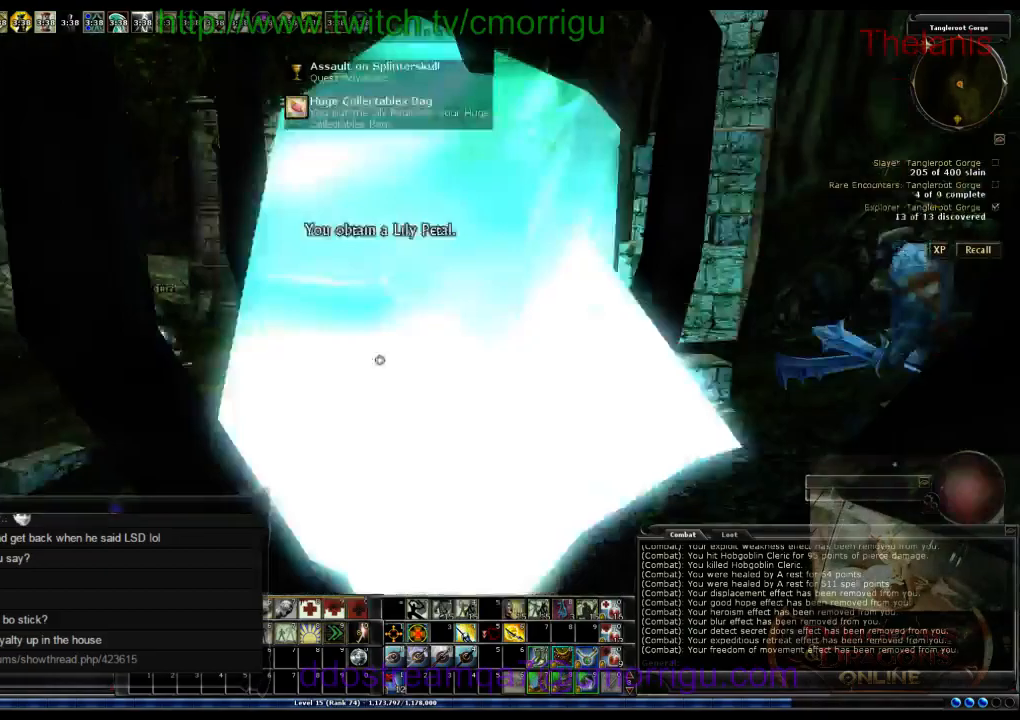
{"keys": ["w"], "events": [[233, "w", "down"]]}